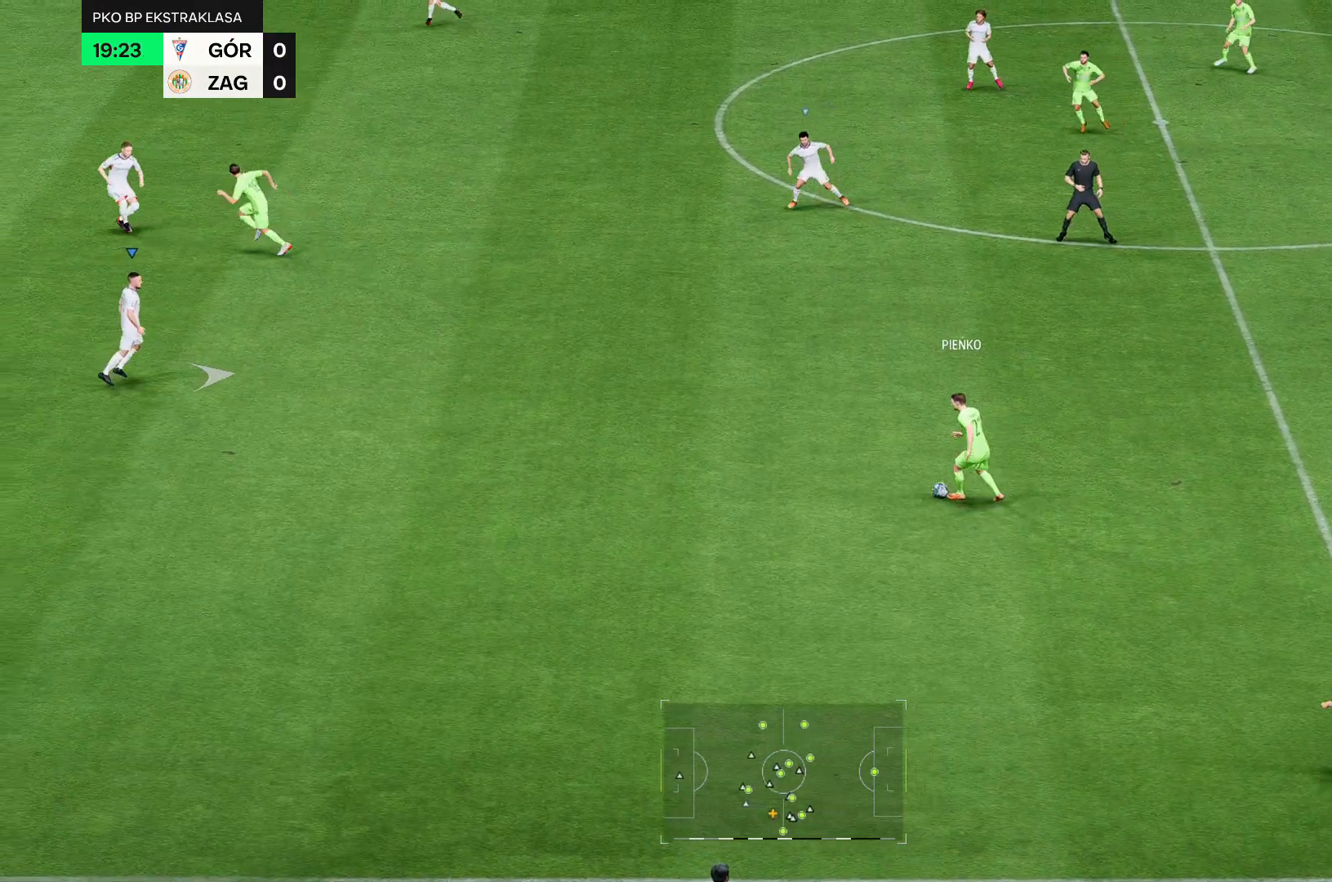
Gameplay with a controller (Xbox layout); each line is a JSON object with the inputs held at the frame after it (dt_ms = milliseconds from this image to that frame). "events" lists button and stick changes between this image and that frame as [ms after this image, input, new state], when the widget could be followed in between. Not read: L3 R3.
{"dt_ms": 1000, "buttons": ["R2"], "left_stick": "center", "right_stick": "center"}
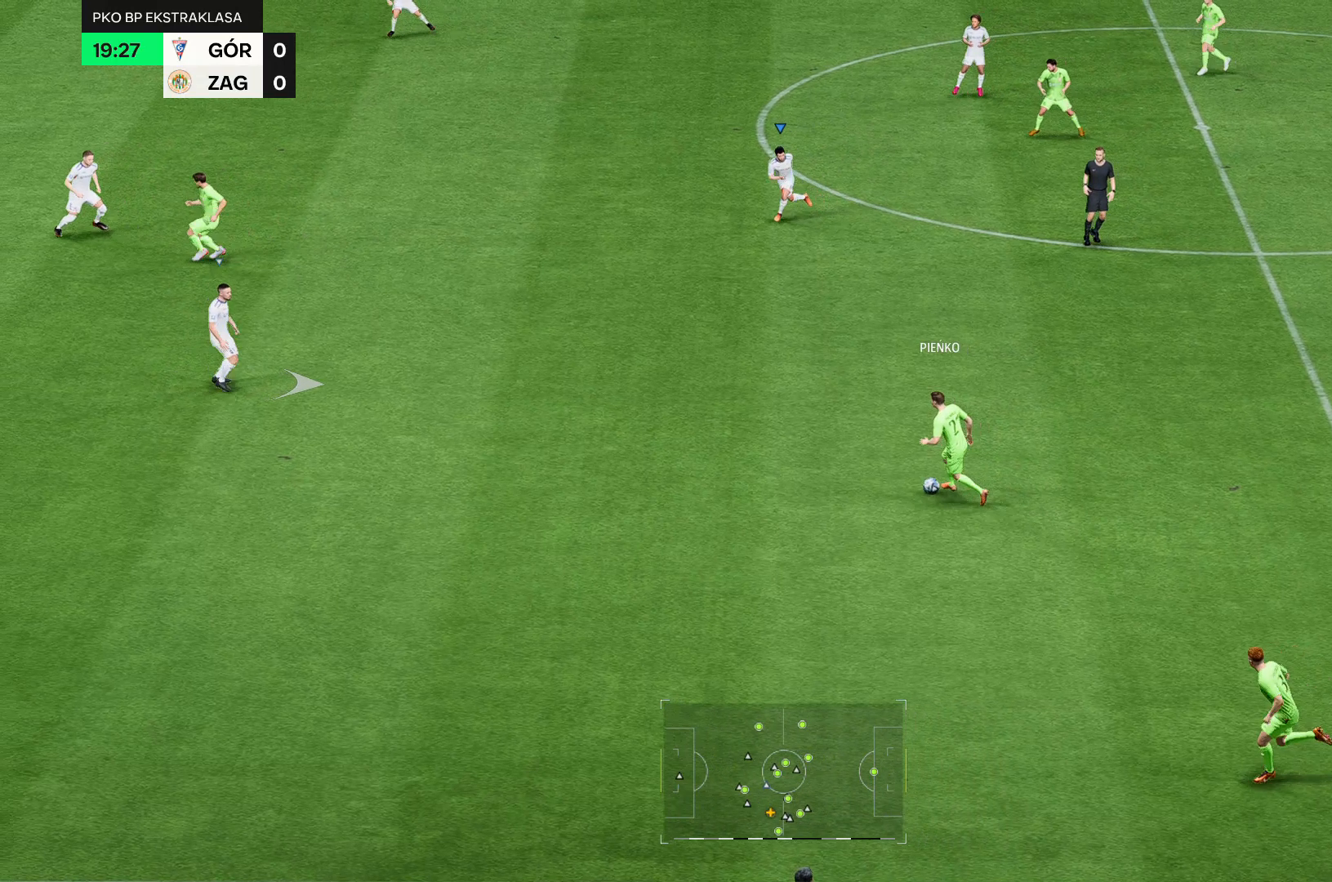
{"dt_ms": 500, "buttons": ["R2"], "left_stick": "center", "right_stick": "center", "events": []}
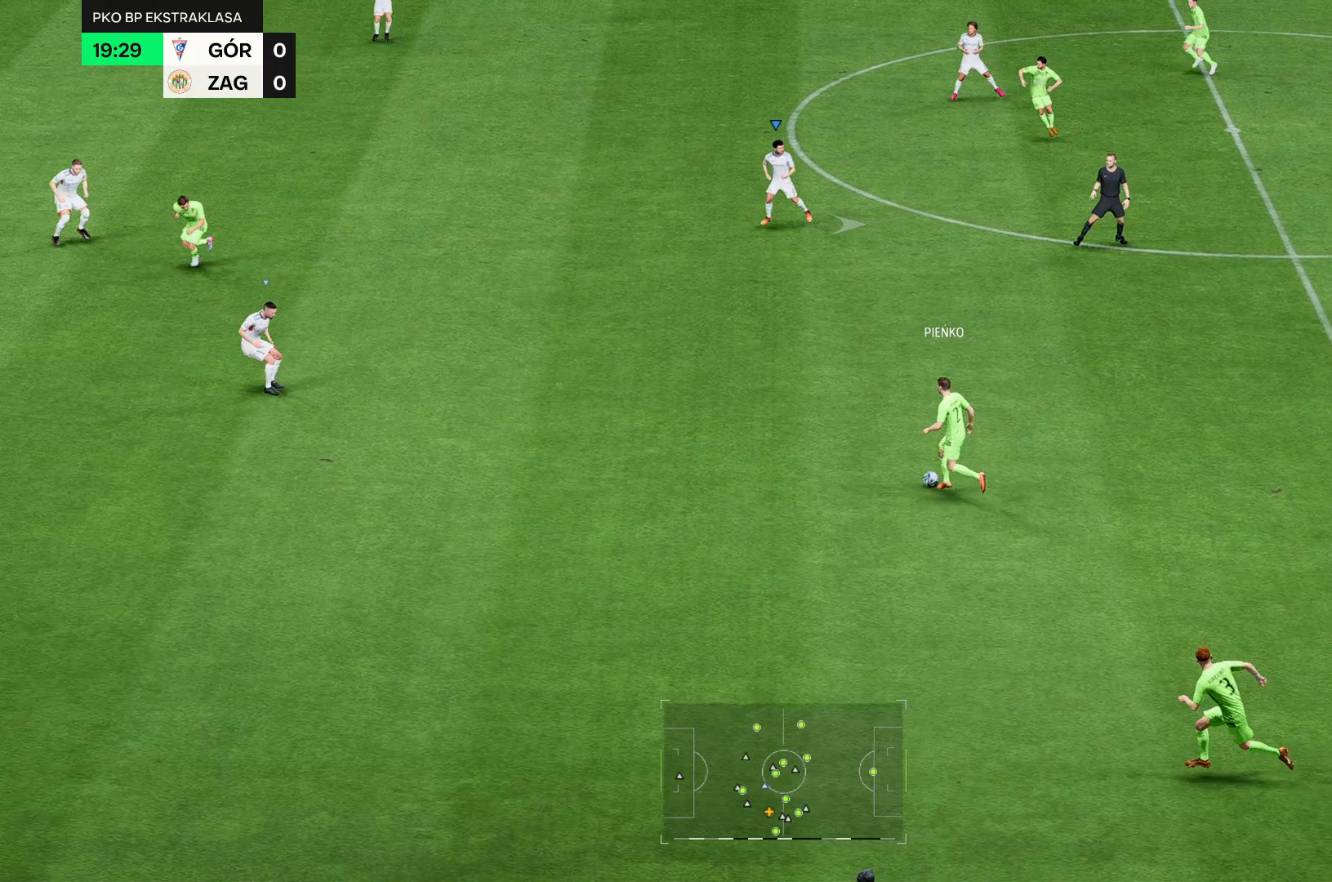
{"dt_ms": 500, "buttons": ["R2"], "left_stick": "center", "right_stick": "center", "events": []}
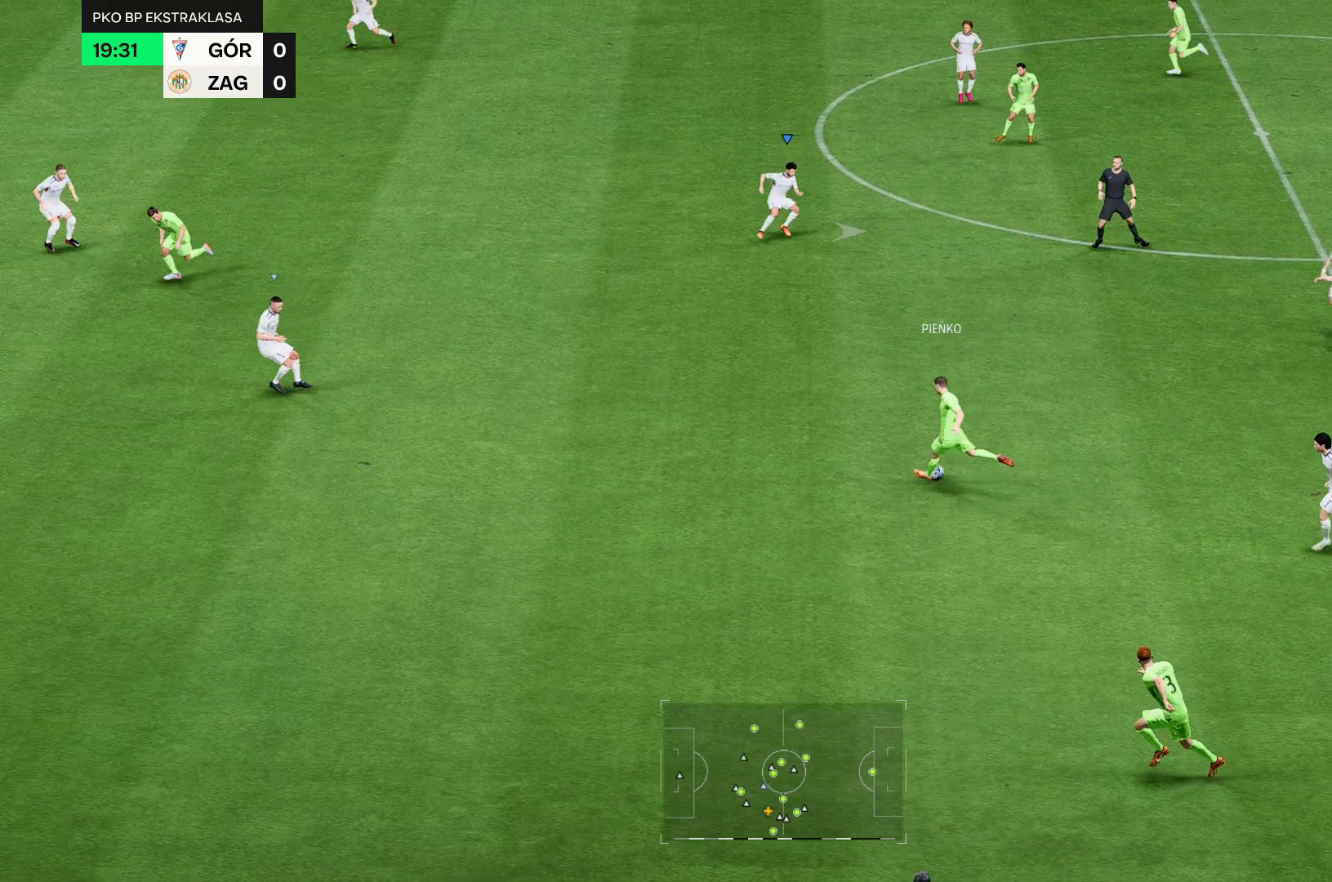
{"dt_ms": 500, "buttons": ["R2"], "left_stick": "center", "right_stick": "center", "events": []}
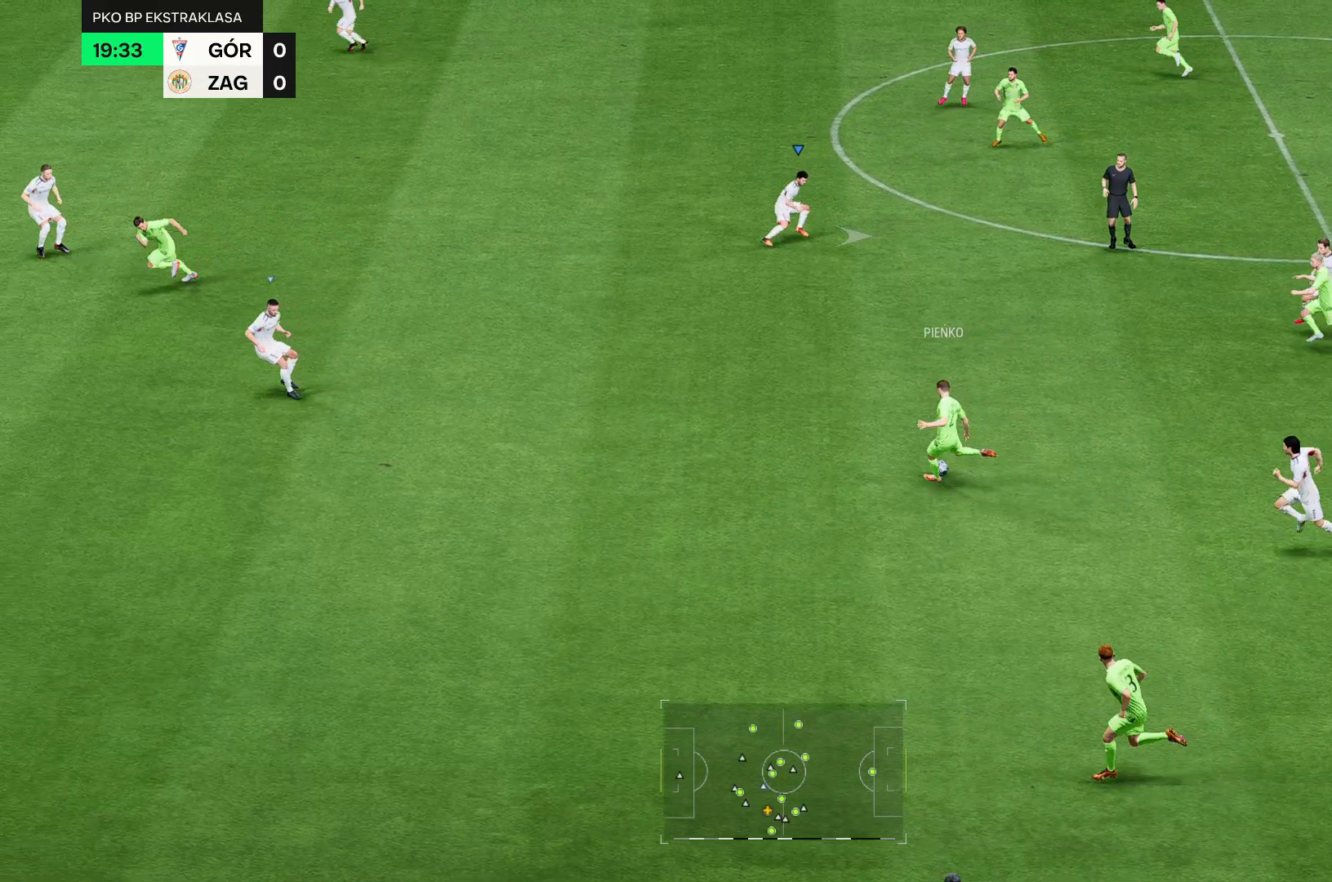
{"dt_ms": 500, "buttons": ["R2"], "left_stick": "center", "right_stick": "center", "events": []}
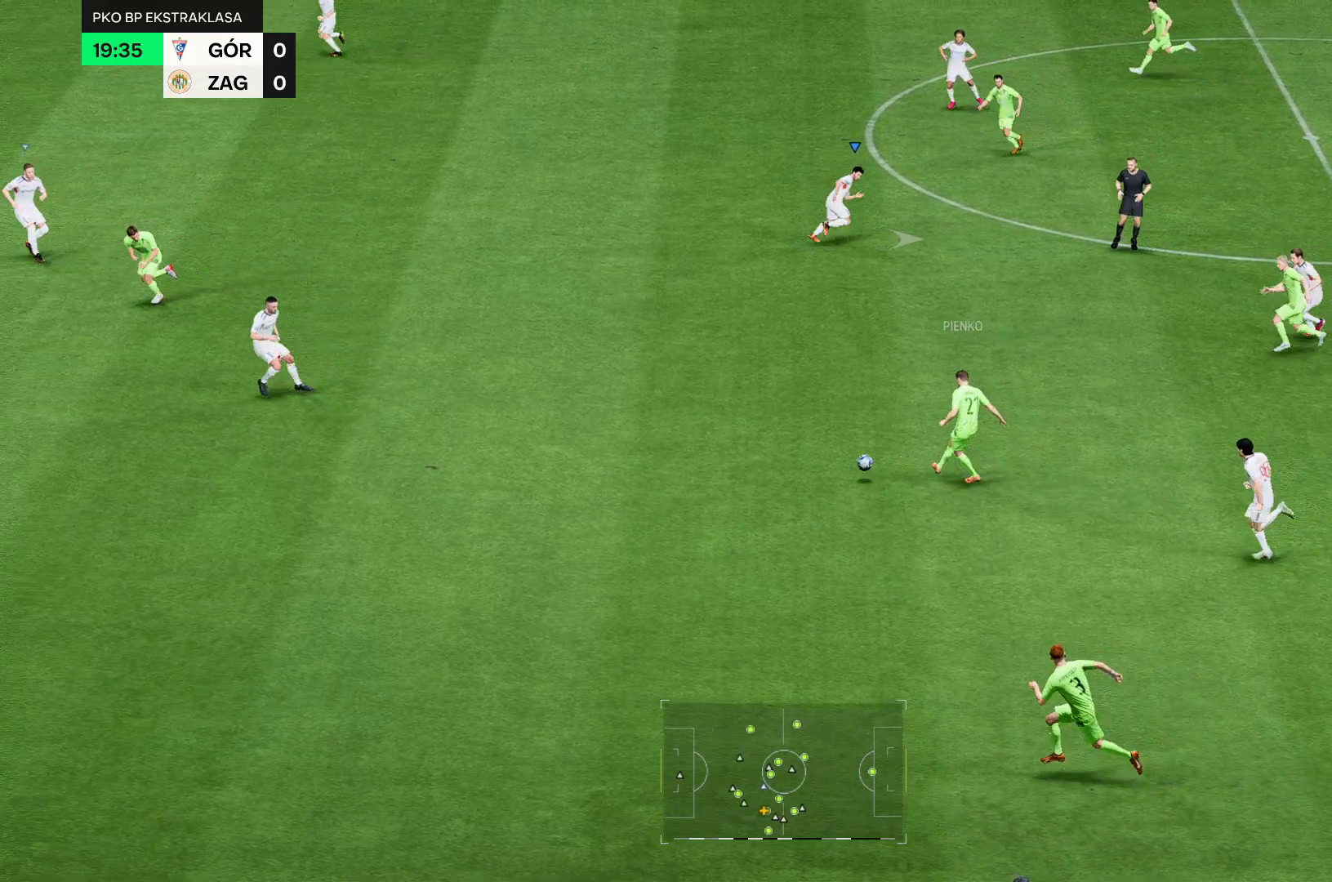
{"dt_ms": 500, "buttons": ["R2"], "left_stick": "center", "right_stick": "center", "events": []}
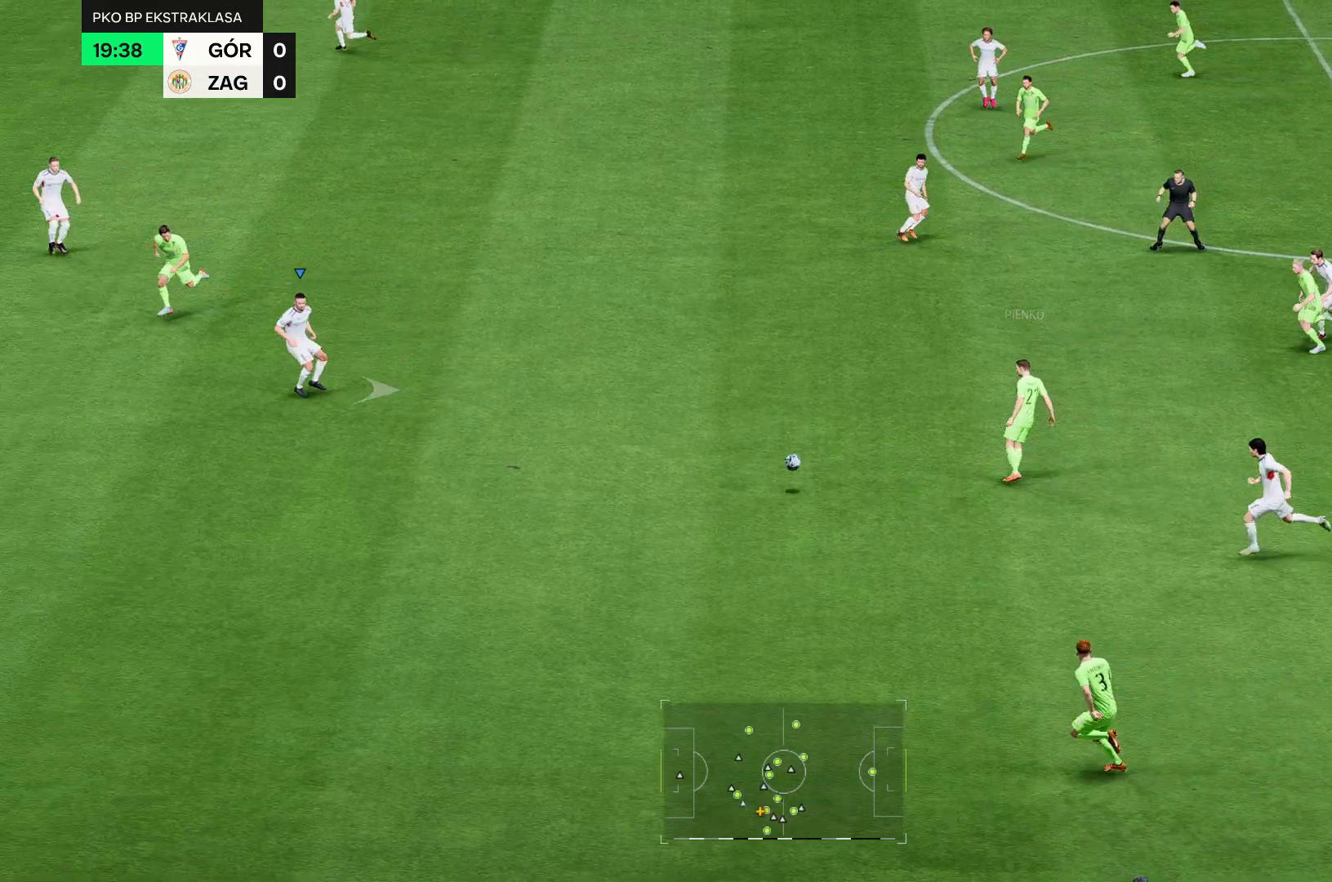
{"dt_ms": 500, "buttons": ["R2"], "left_stick": "center", "right_stick": "center", "events": []}
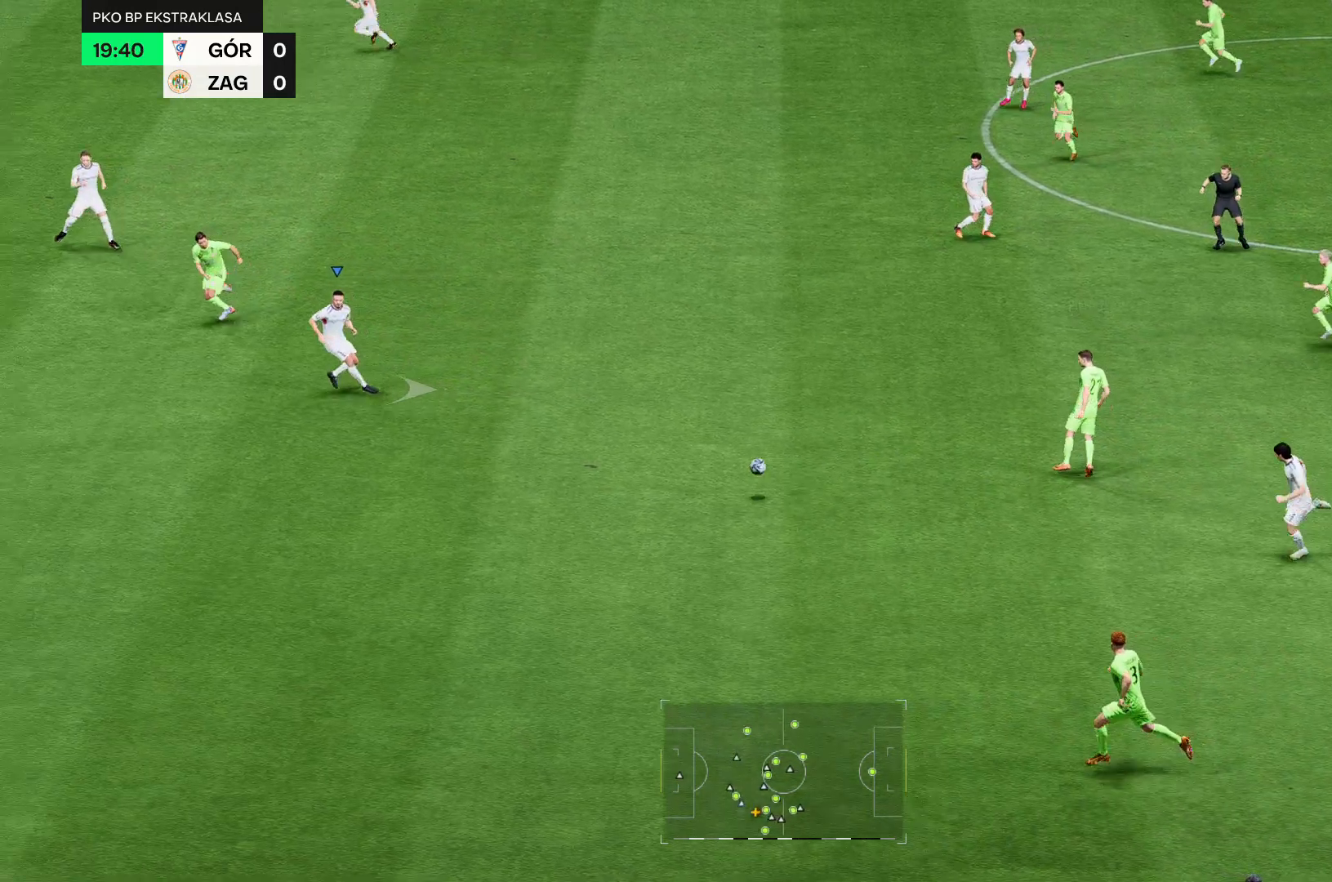
{"dt_ms": 500, "buttons": ["R2"], "left_stick": "down", "right_stick": "center", "events": [[321, "left_stick", "down"]]}
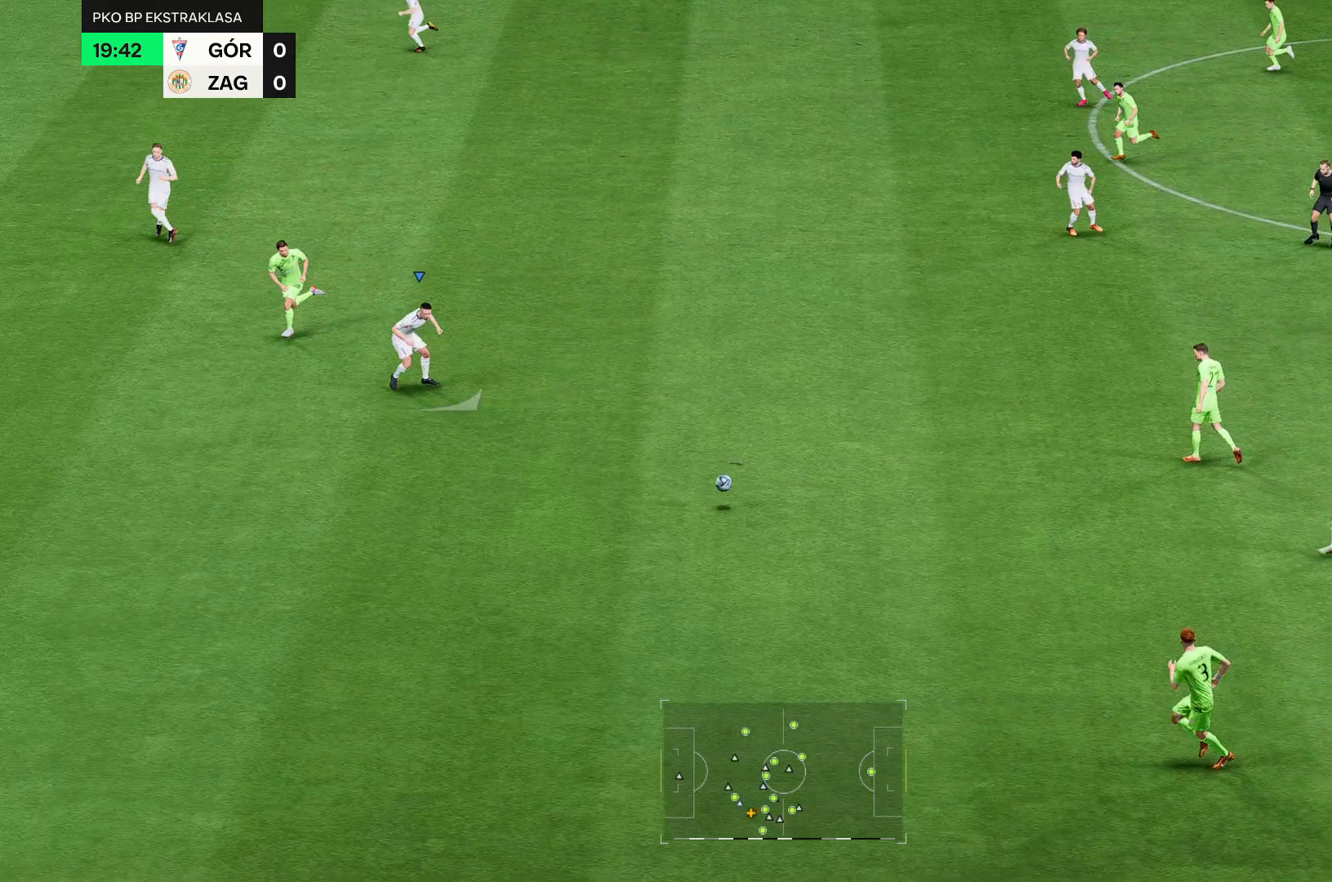
{"dt_ms": 500, "buttons": ["R2"], "left_stick": "down", "right_stick": "center", "events": []}
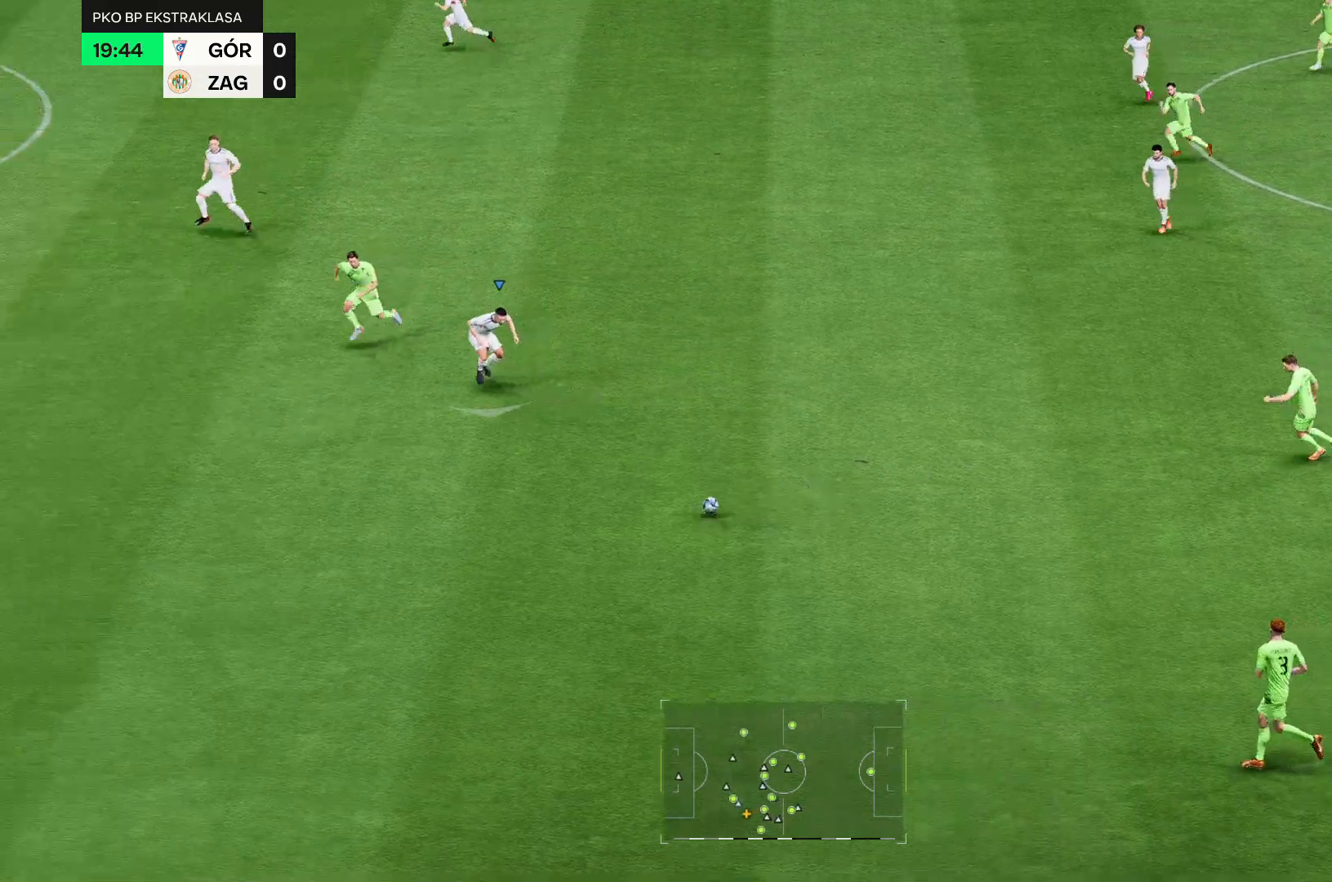
{"dt_ms": 500, "buttons": ["R2"], "left_stick": "down", "right_stick": "center", "events": []}
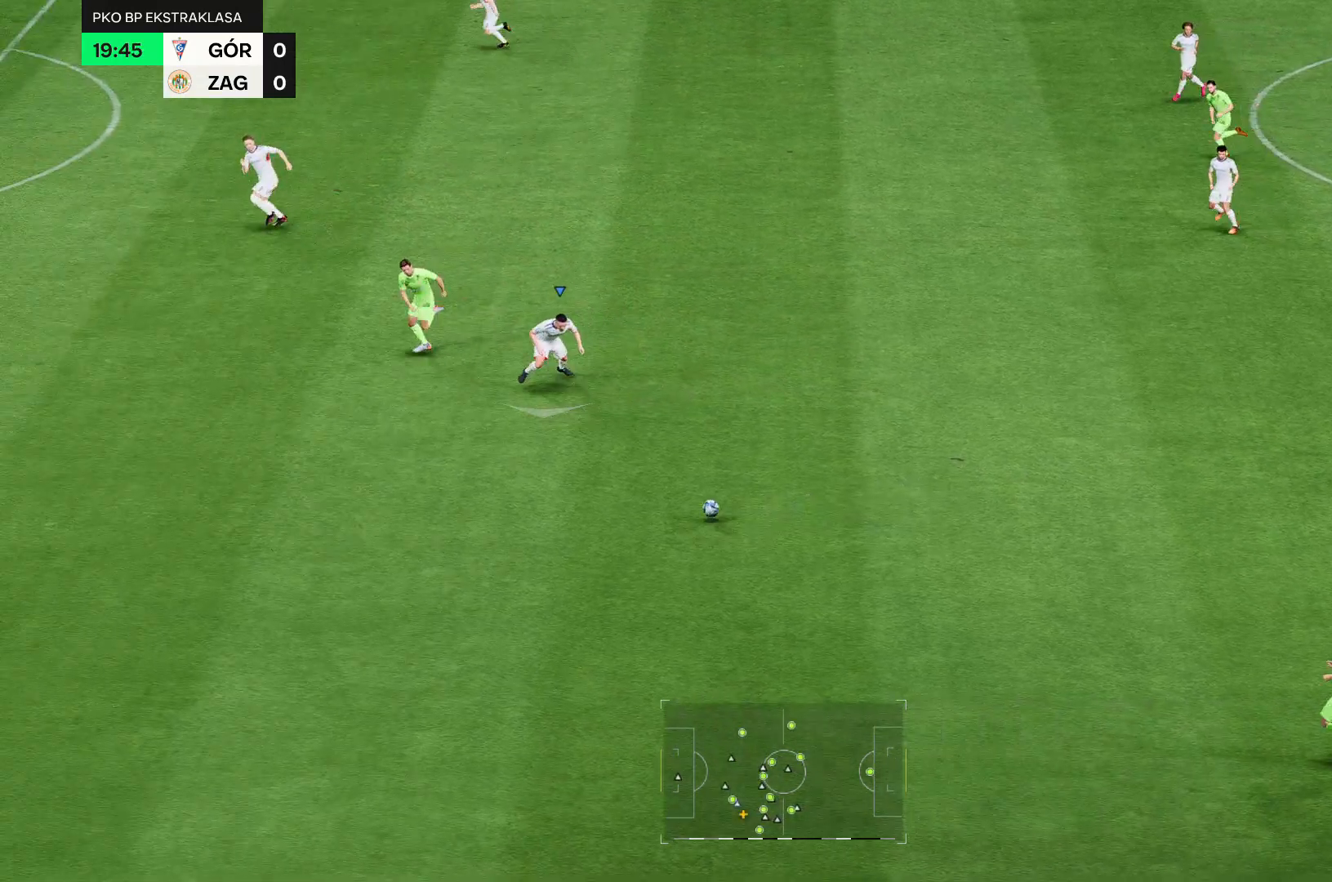
{"dt_ms": 500, "buttons": ["R2"], "left_stick": "down", "right_stick": "center", "events": []}
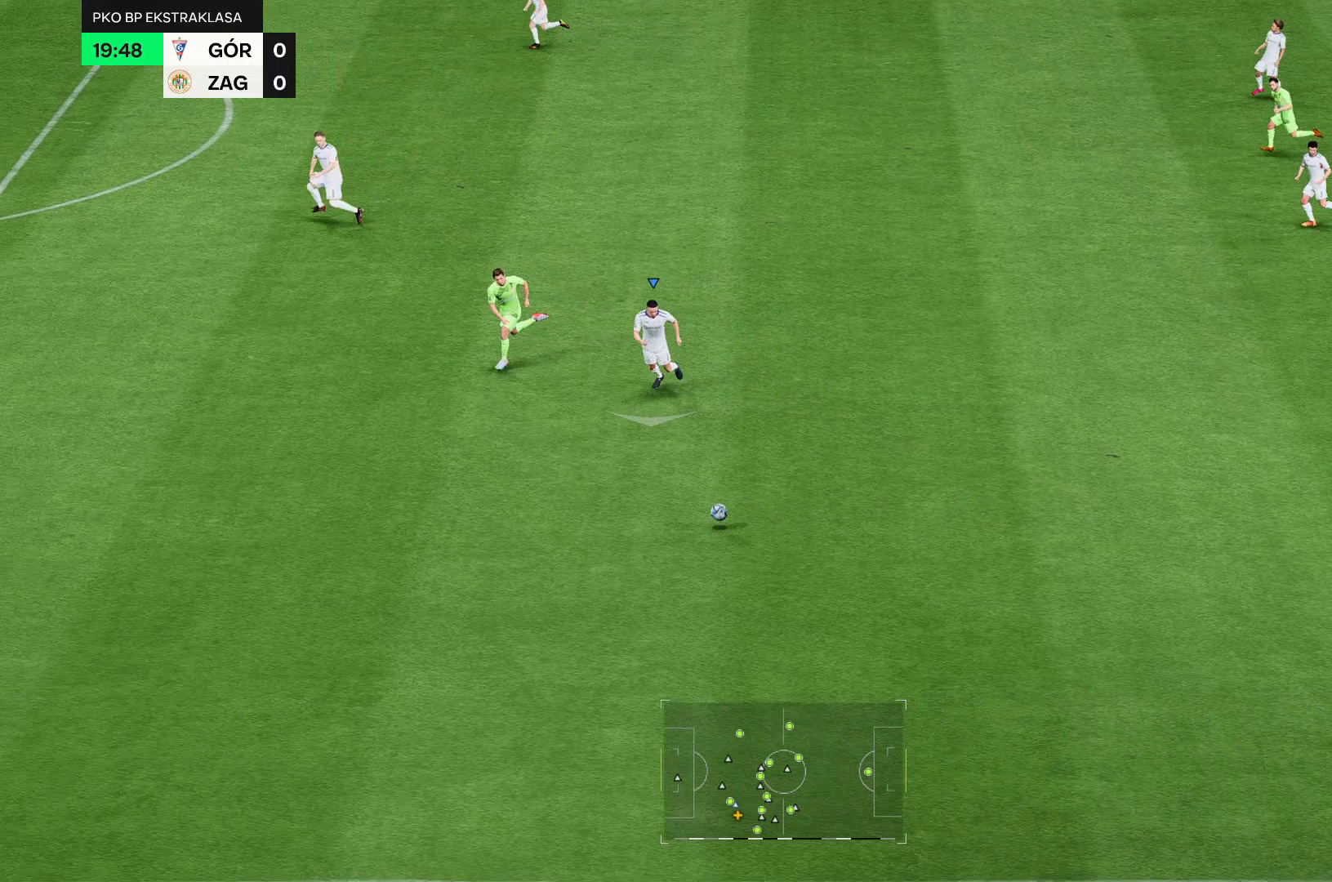
{"dt_ms": 500, "buttons": ["R2"], "left_stick": "down", "right_stick": "center", "events": []}
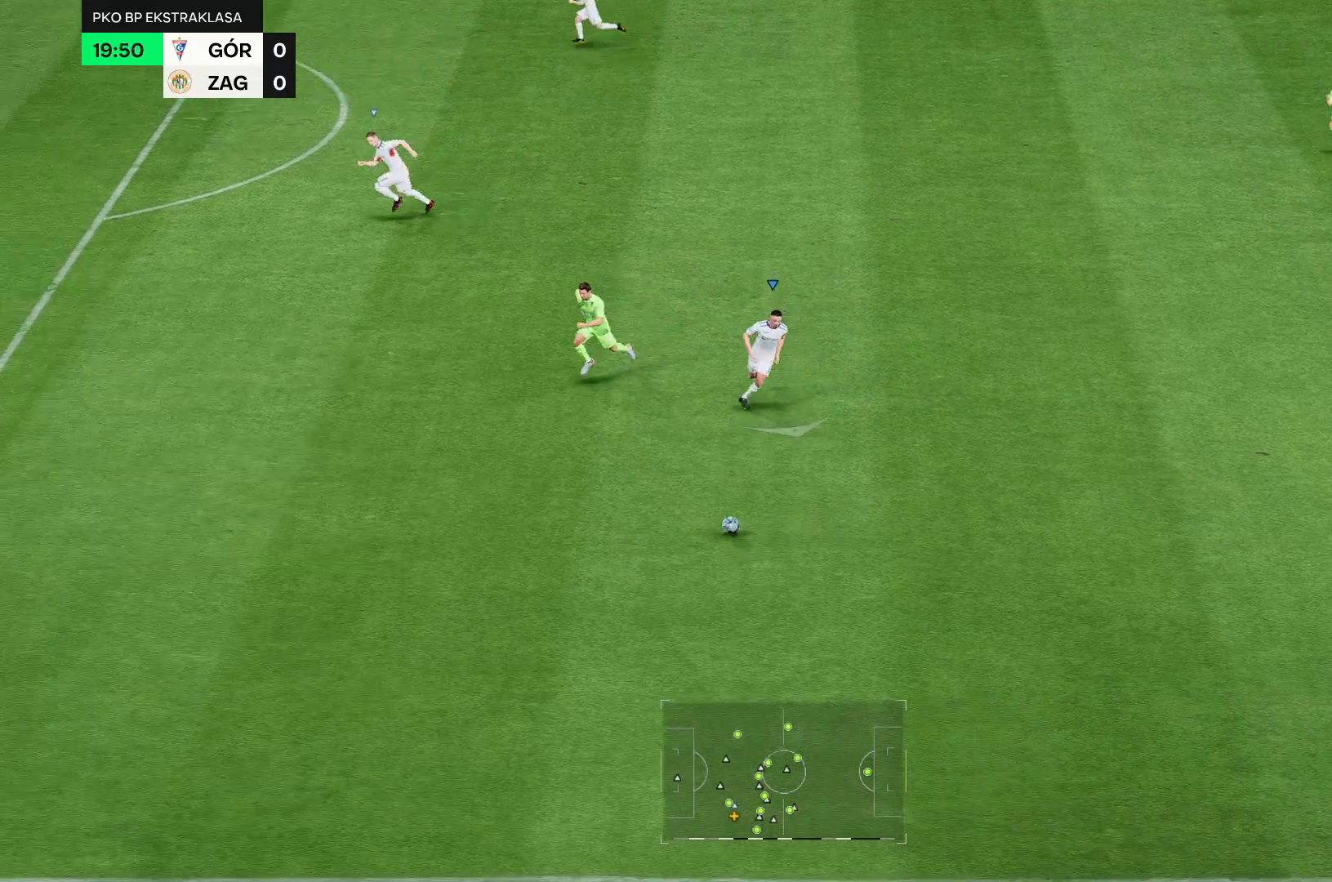
{"dt_ms": 500, "buttons": ["R2"], "left_stick": "center", "right_stick": "center"}
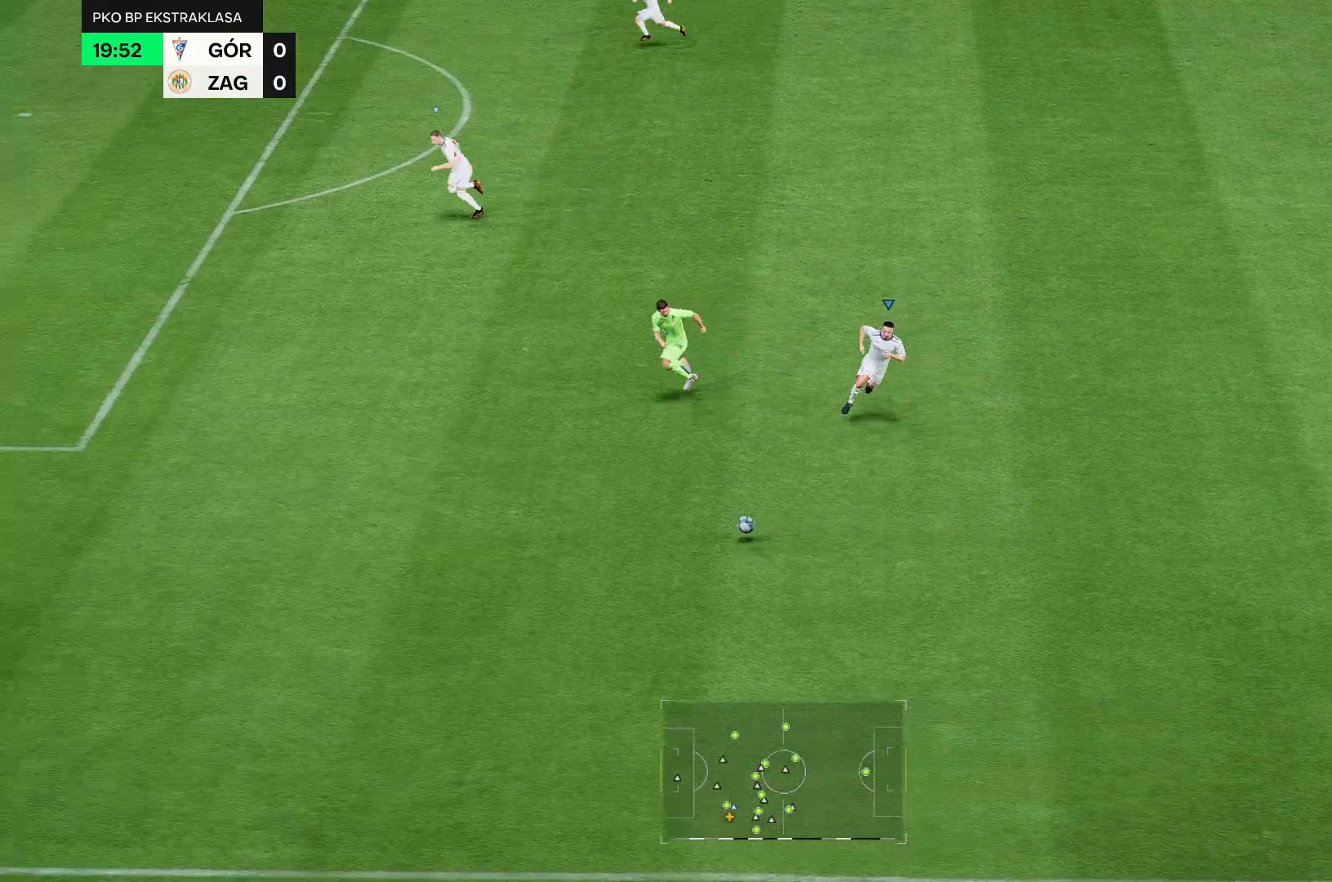
{"dt_ms": 500, "buttons": ["R2"], "left_stick": "center", "right_stick": "center", "events": []}